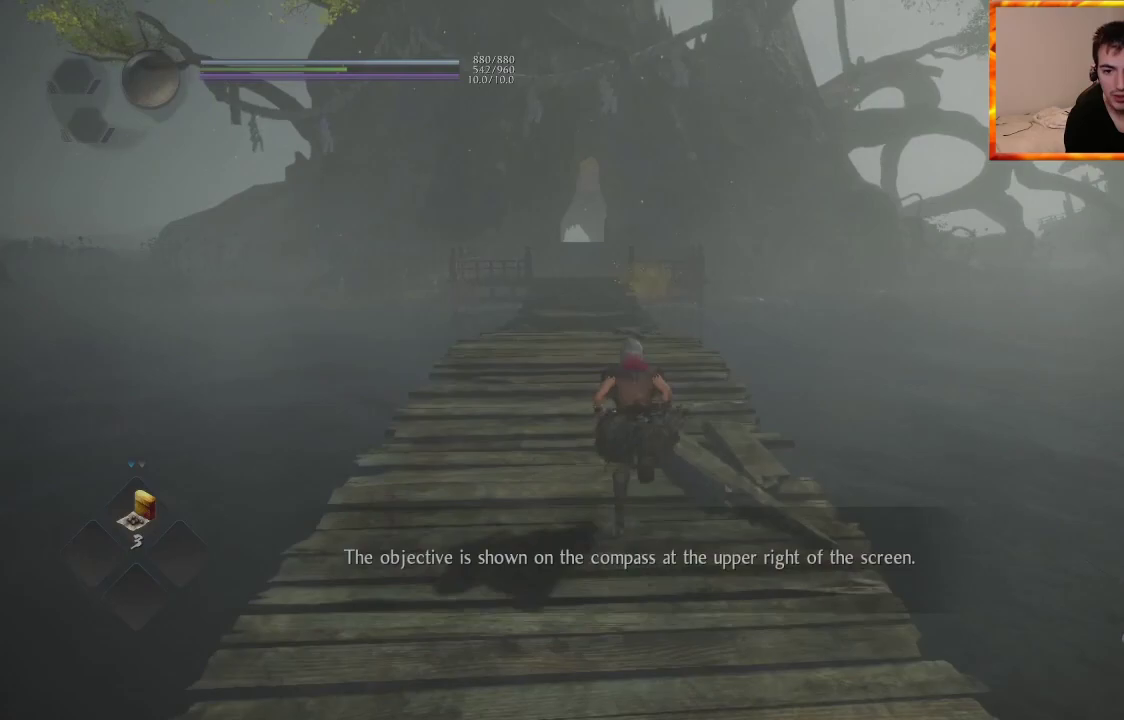
Gameplay with a controller (PlayStation layout); each line is a JSON object with the inputs held at the frame after it. "events" lists button and stick changes between this image and that frame as [ms after this image, input, new state], when the widget could be followed in between.
{"buttons": ["CROSS"], "left_stick": "up", "right_stick": "center", "events": [[17, "right_stick", "center"]]}
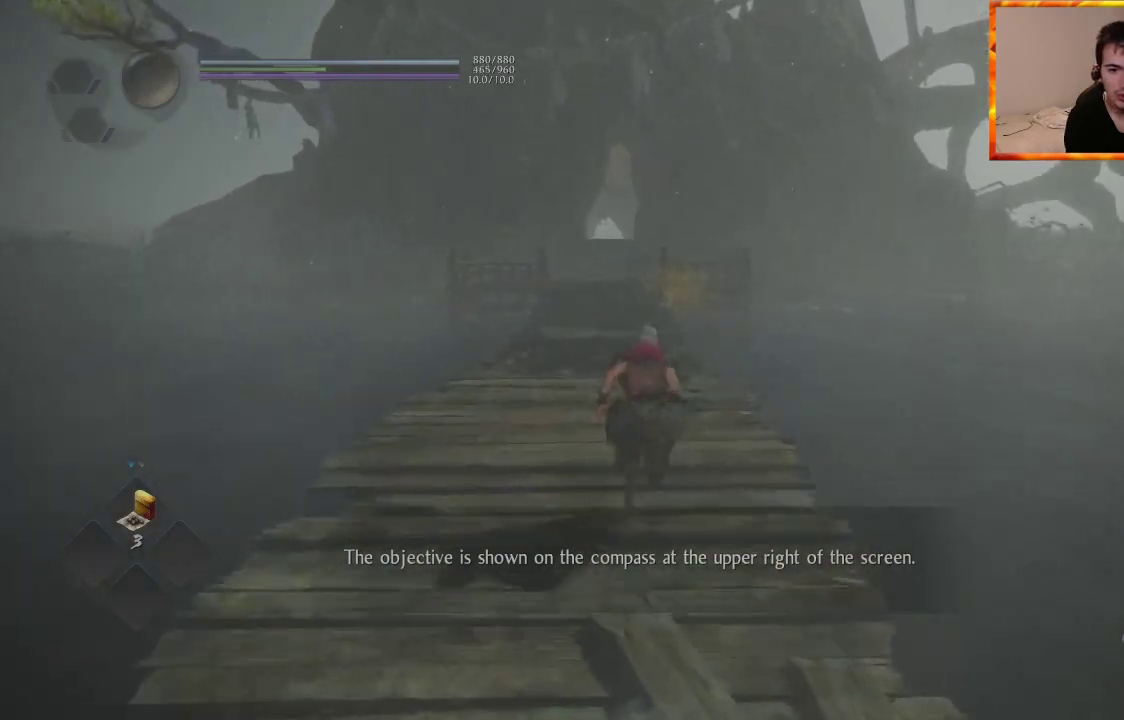
{"buttons": ["CROSS"], "left_stick": "up", "right_stick": "center", "events": []}
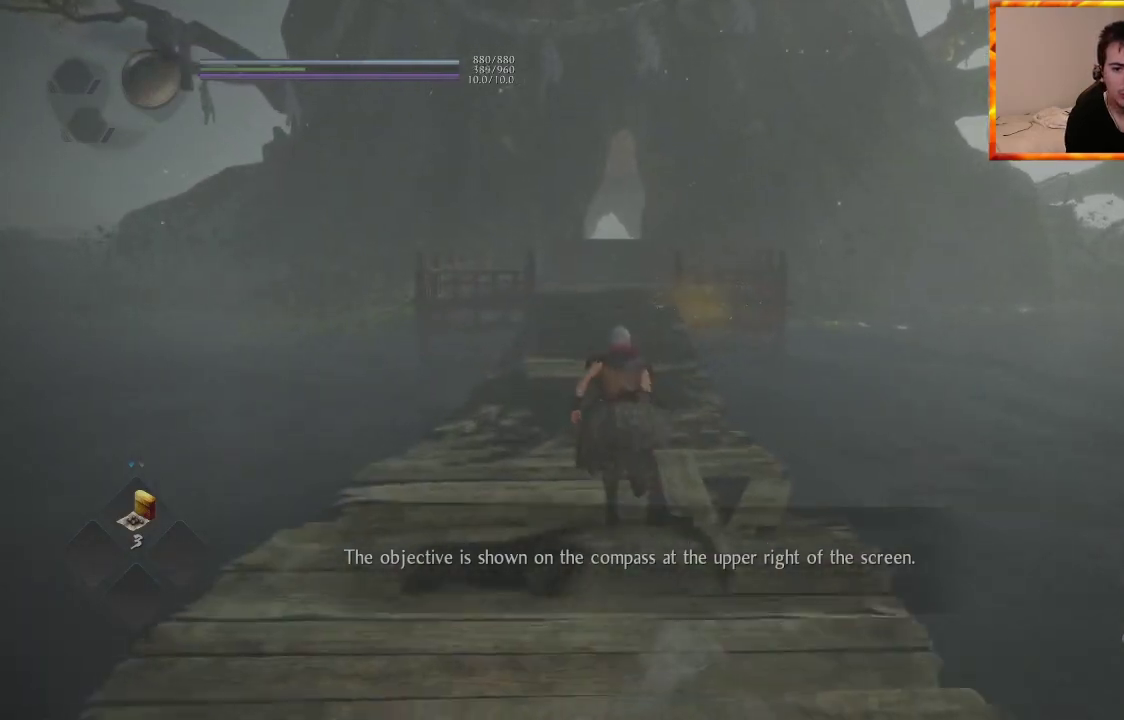
{"buttons": ["CROSS"], "left_stick": "up", "right_stick": "center", "events": []}
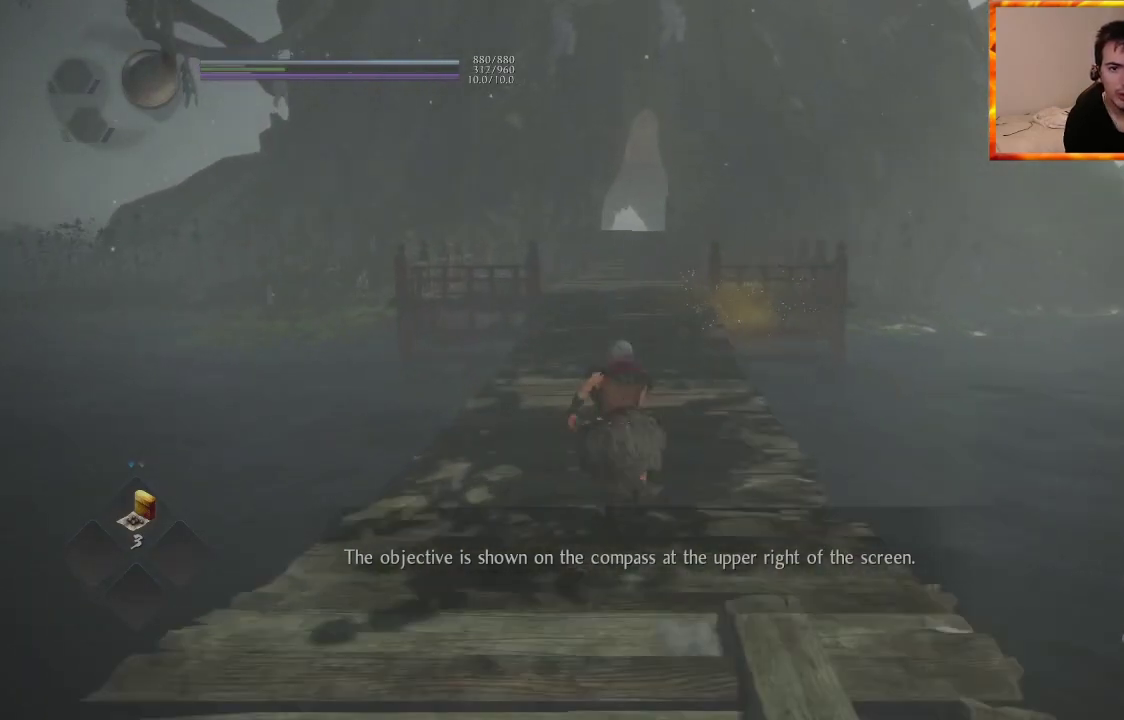
{"buttons": ["CROSS"], "left_stick": "up", "right_stick": "center", "events": []}
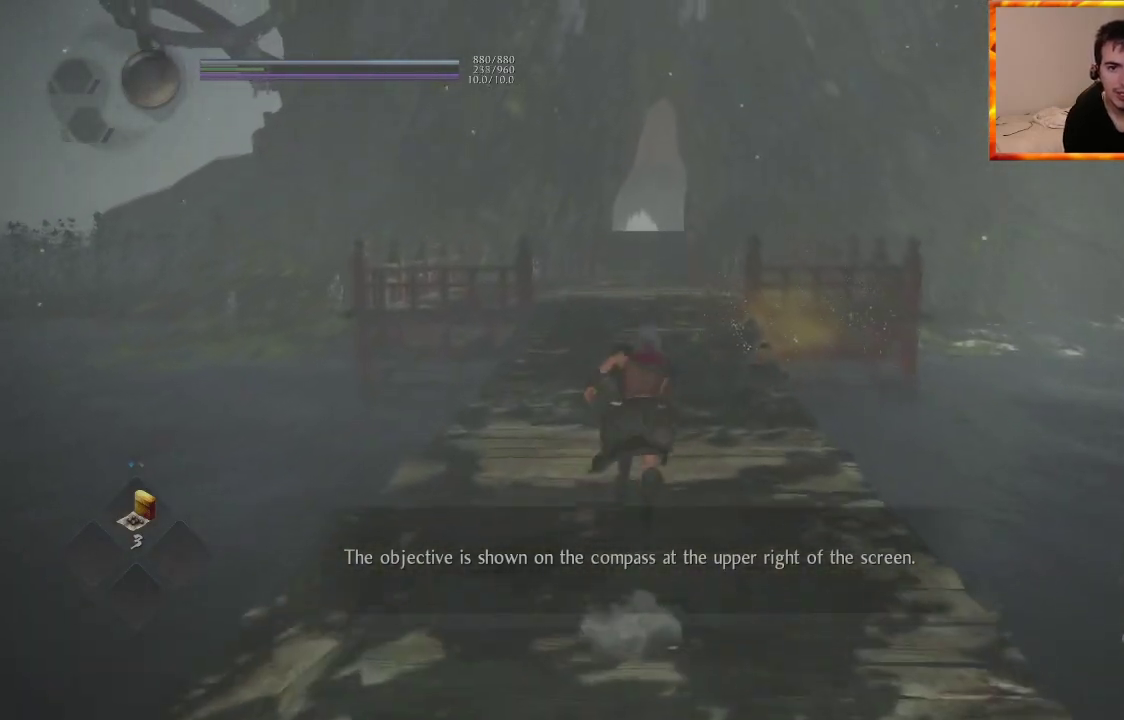
{"buttons": ["CROSS"], "left_stick": "up", "right_stick": "center", "events": []}
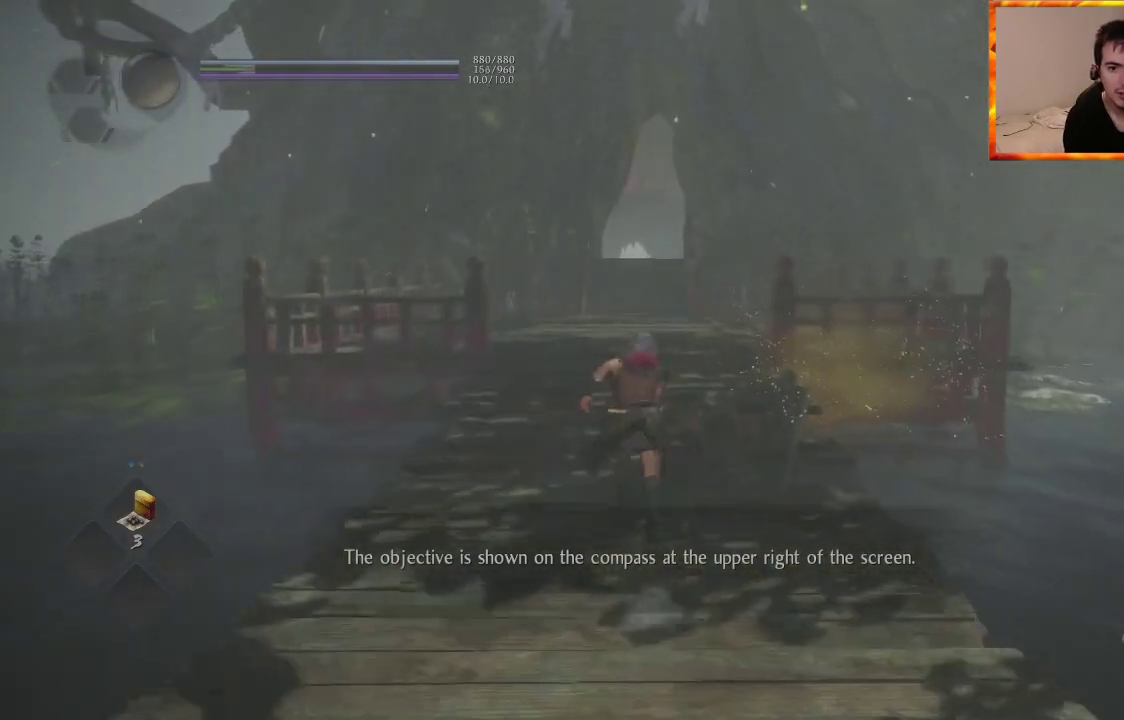
{"buttons": ["CROSS"], "left_stick": "up", "right_stick": "center", "events": []}
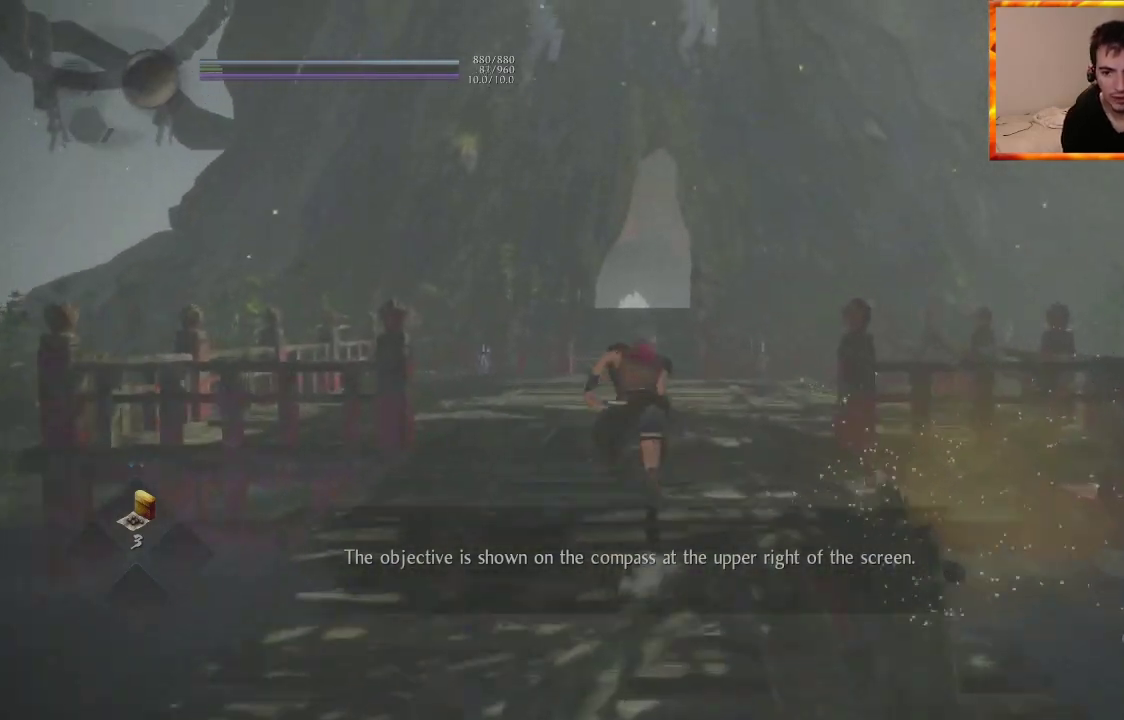
{"buttons": ["CROSS"], "left_stick": "up", "right_stick": "down-right", "events": [[367, "right_stick", "down-right"]]}
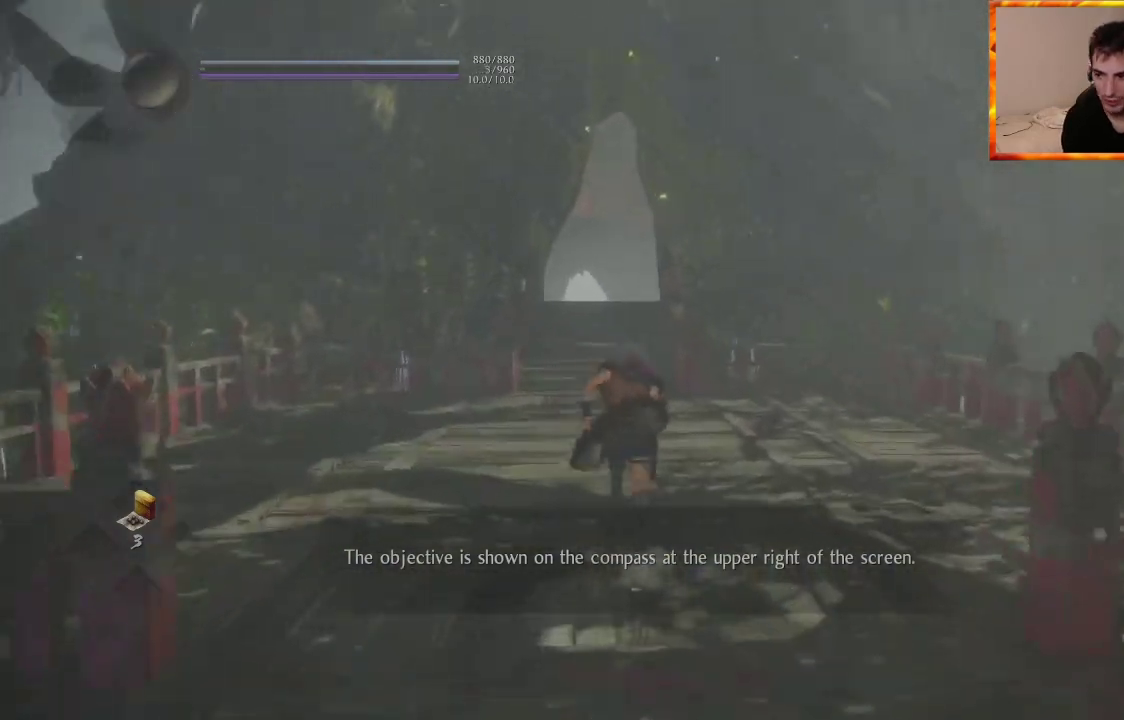
{"buttons": ["CROSS"], "left_stick": "up", "right_stick": "center", "events": [[33, "right_stick", "center"]]}
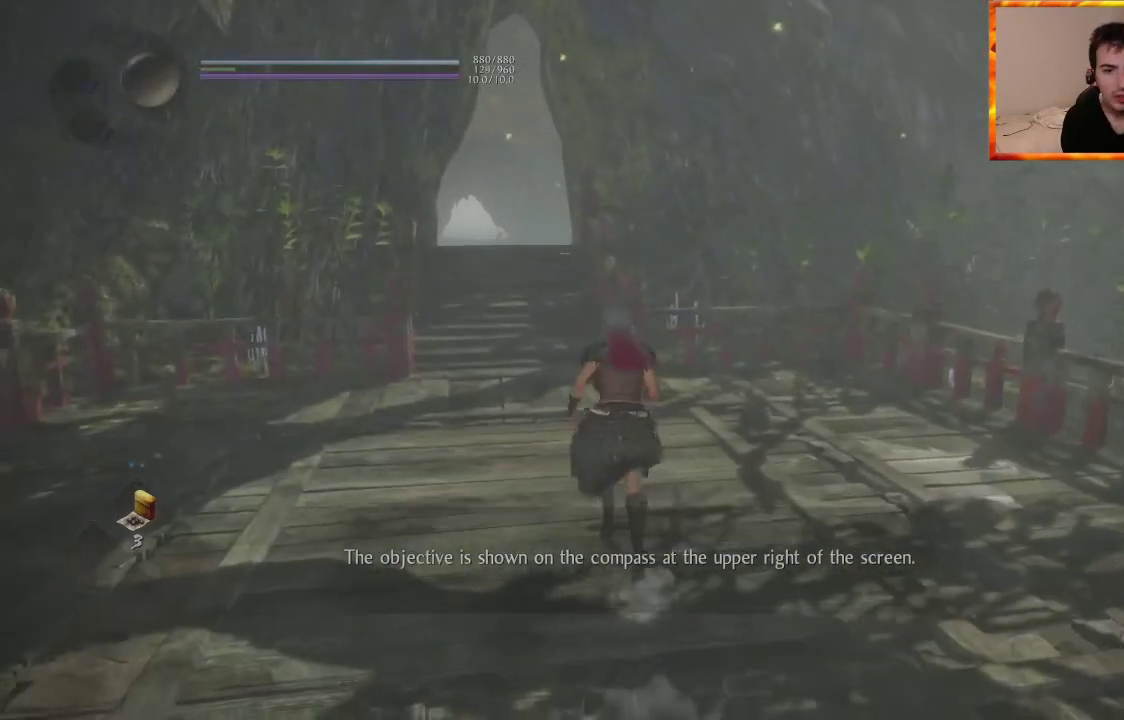
{"buttons": [], "left_stick": "up", "right_stick": "center", "events": [[433, "CROSS", "up"]]}
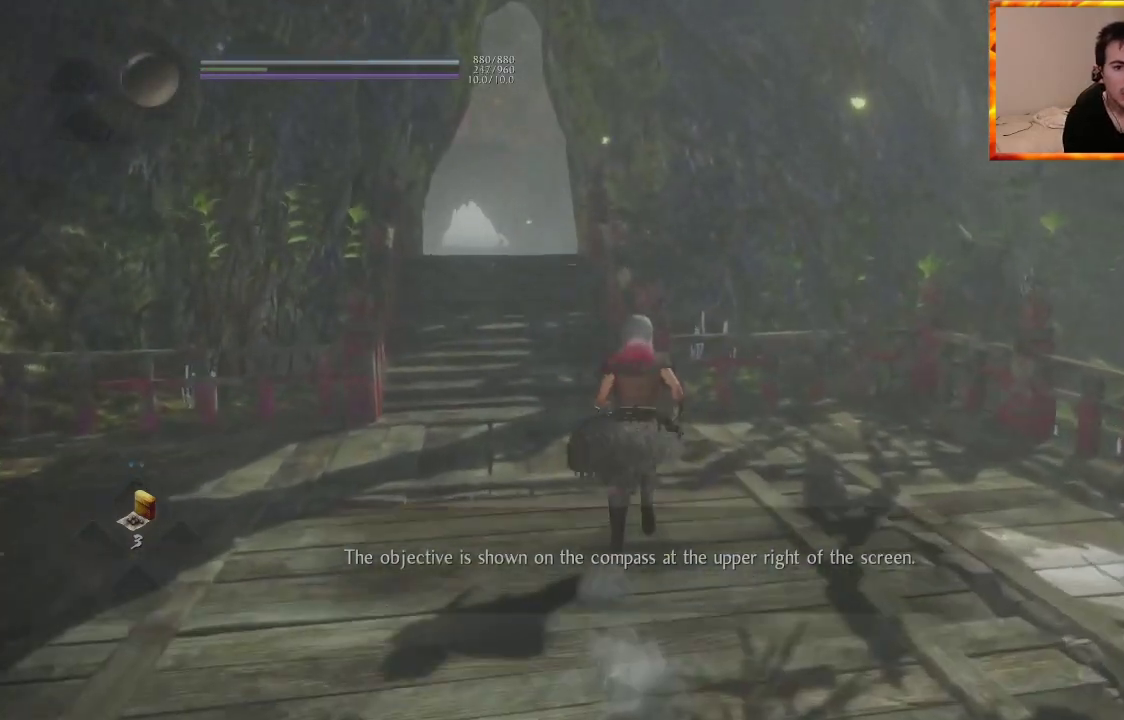
{"buttons": ["CROSS"], "left_stick": "up", "right_stick": "center", "events": [[233, "right_stick", "down-left"], [417, "right_stick", "center"], [483, "CROSS", "down"]]}
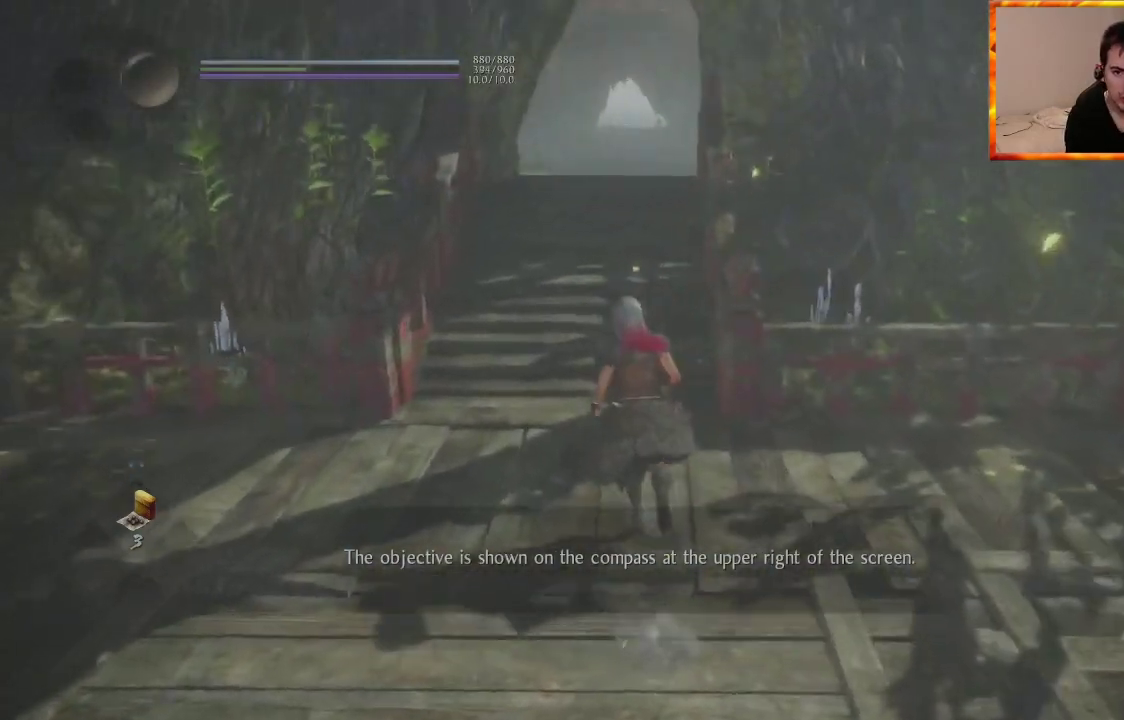
{"buttons": ["CROSS"], "left_stick": "up", "right_stick": "center", "events": []}
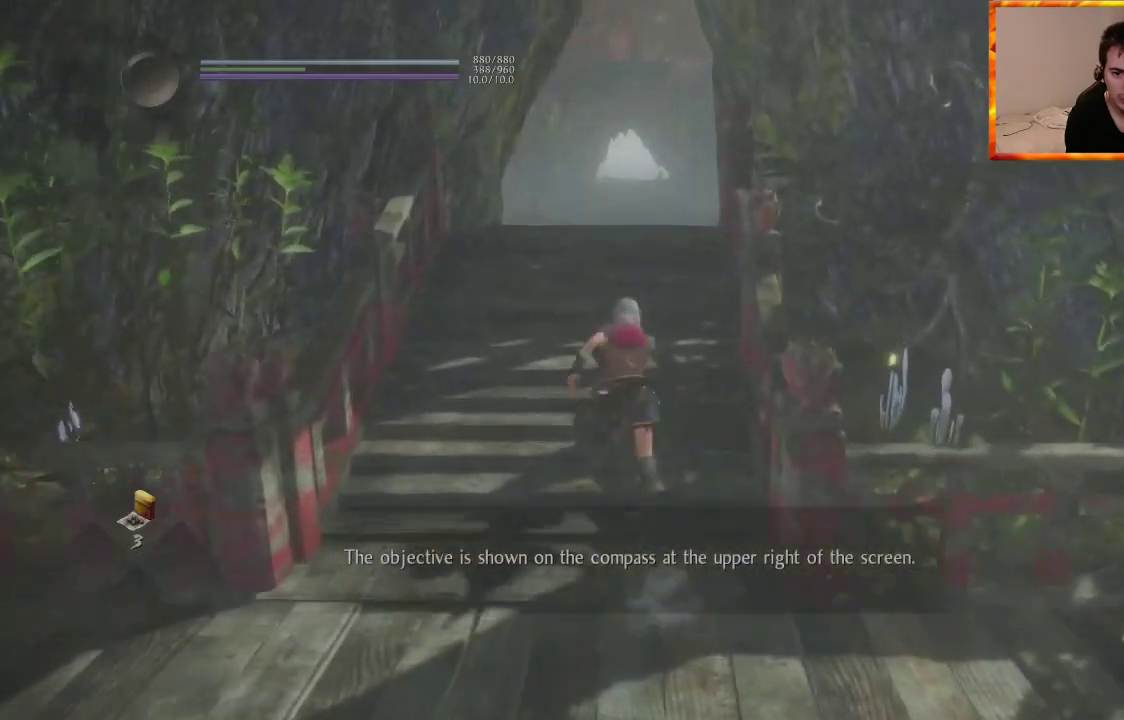
{"buttons": ["CROSS"], "left_stick": "up", "right_stick": "center", "events": []}
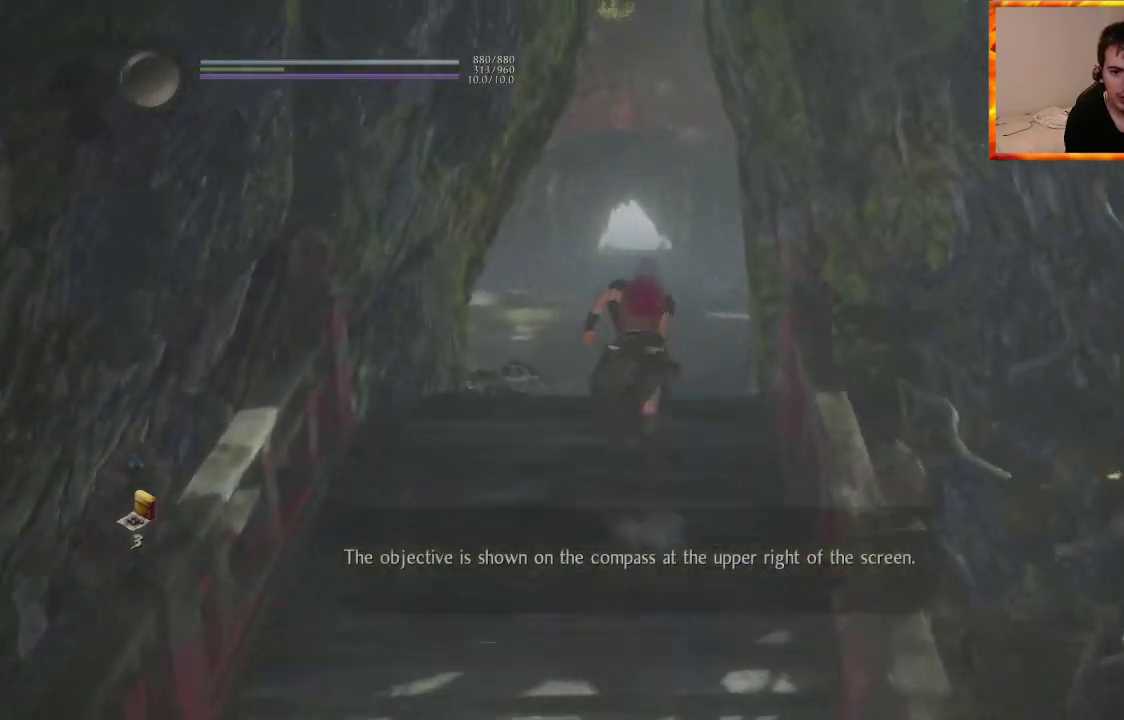
{"buttons": ["CROSS"], "left_stick": "up", "right_stick": "center", "events": []}
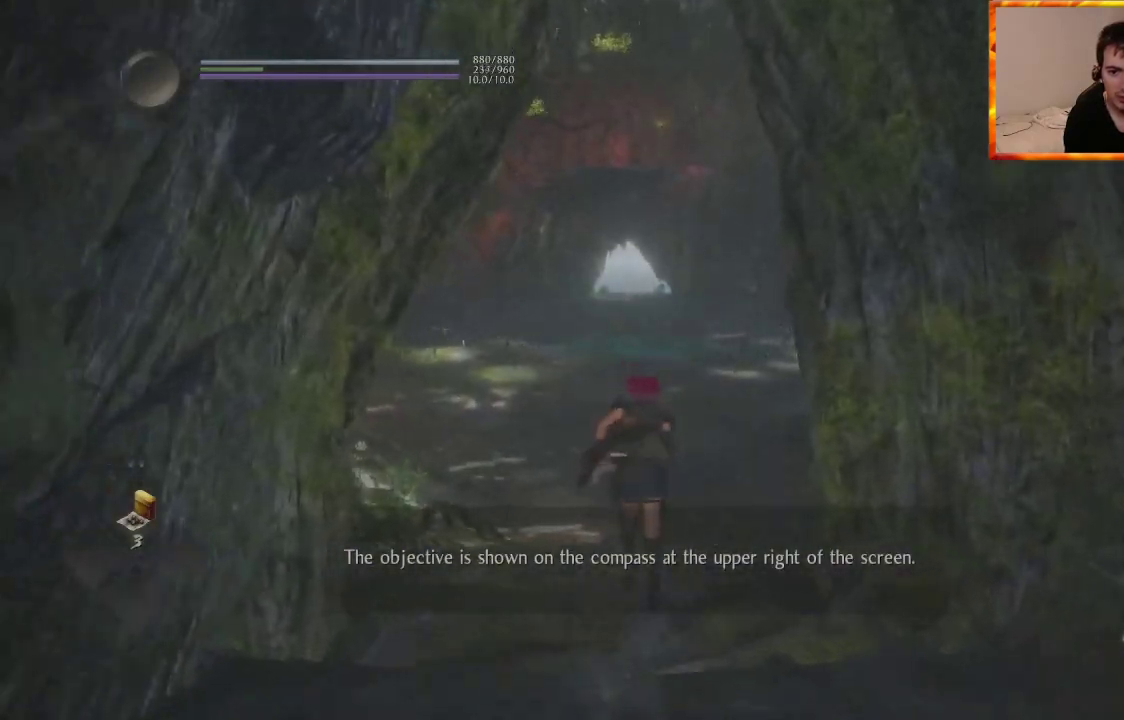
{"buttons": ["CROSS"], "left_stick": "up", "right_stick": "center", "events": []}
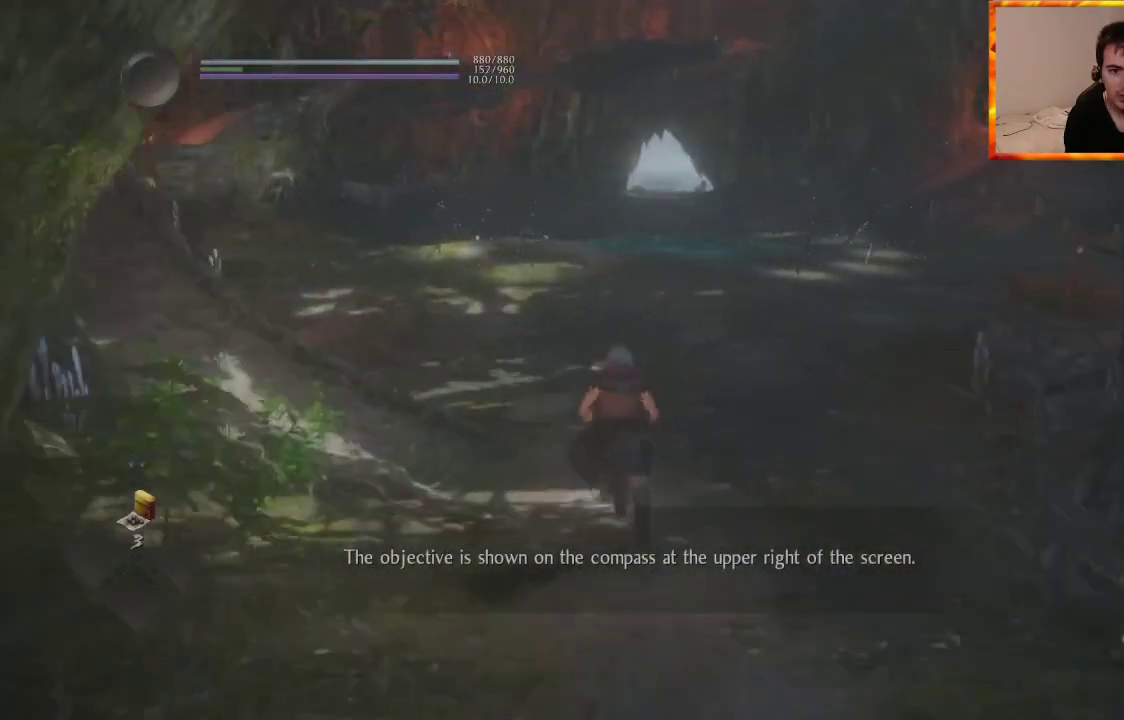
{"buttons": ["CROSS"], "left_stick": "up", "right_stick": "center", "events": []}
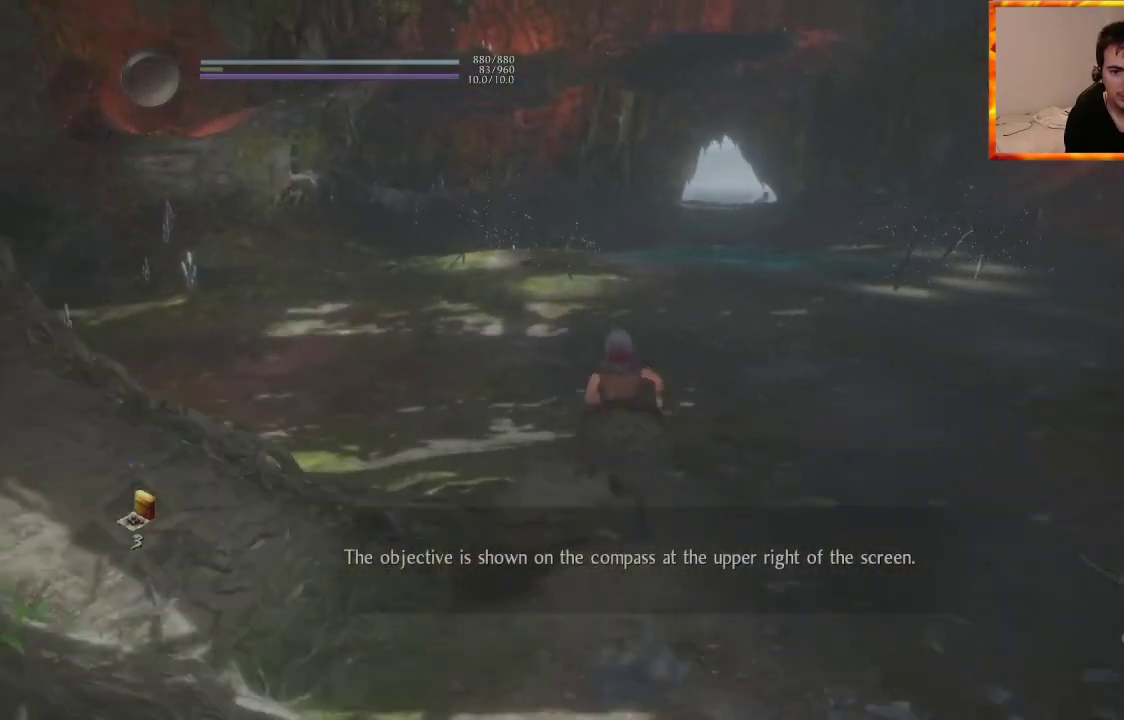
{"buttons": ["CROSS"], "left_stick": "up", "right_stick": "center", "events": [[267, "right_stick", "down-right"], [467, "right_stick", "center"]]}
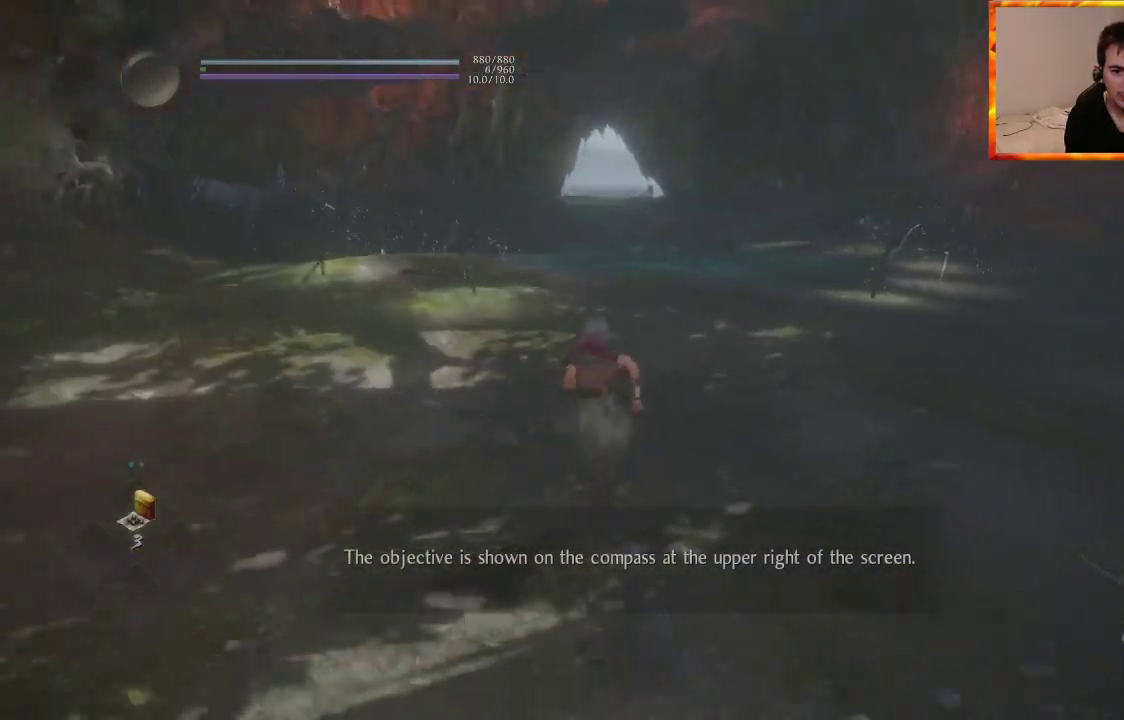
{"buttons": ["CROSS"], "left_stick": "up", "right_stick": "center", "events": []}
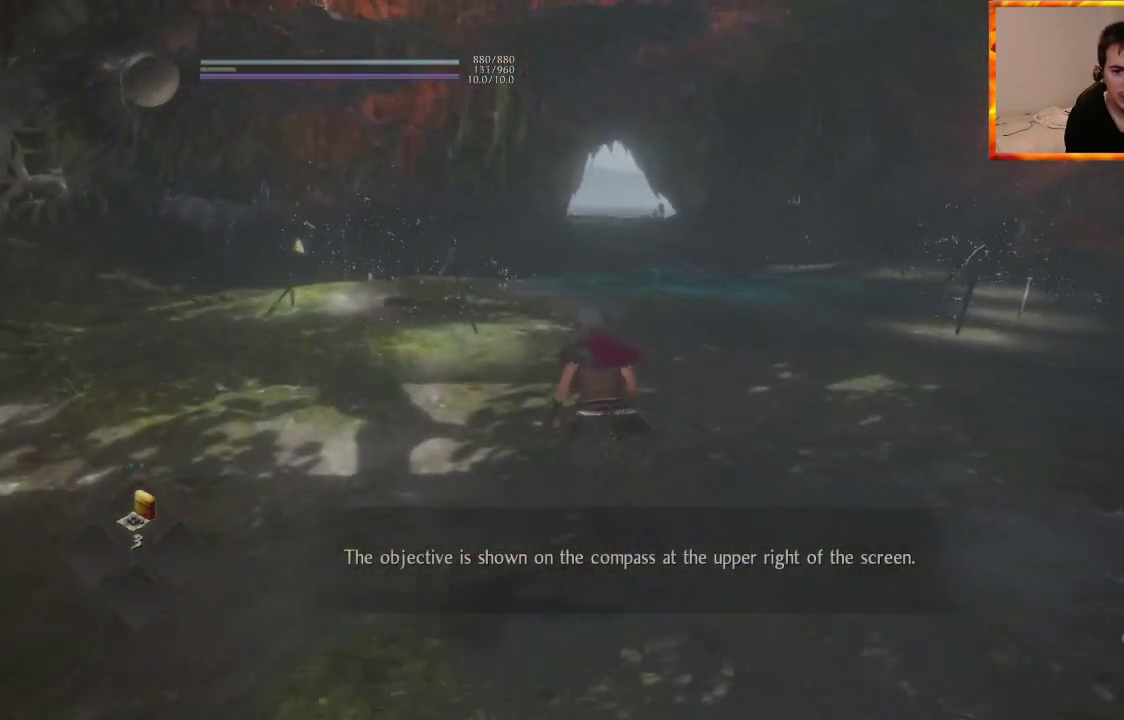
{"buttons": ["CROSS"], "left_stick": "up", "right_stick": "down-right", "events": [[350, "right_stick", "down-right"]]}
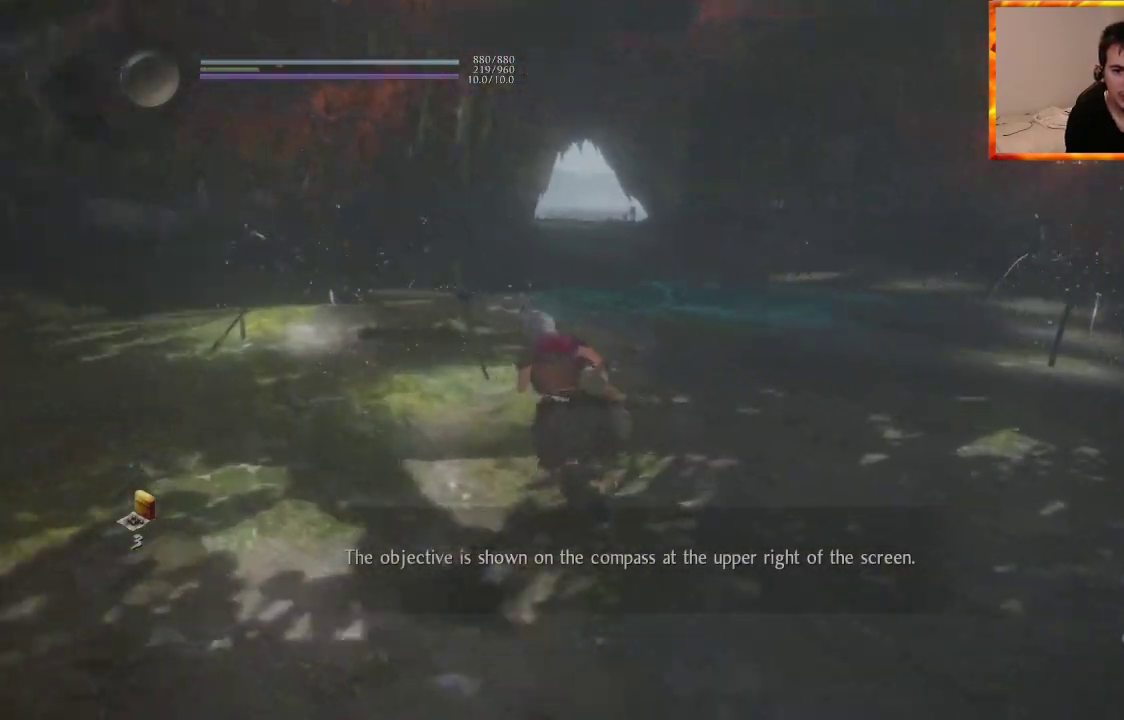
{"buttons": ["CIRCLE"], "left_stick": "center", "right_stick": "center", "events": [[117, "CROSS", "up"], [267, "CIRCLE", "down"], [450, "left_stick", "center"], [450, "right_stick", "center"]]}
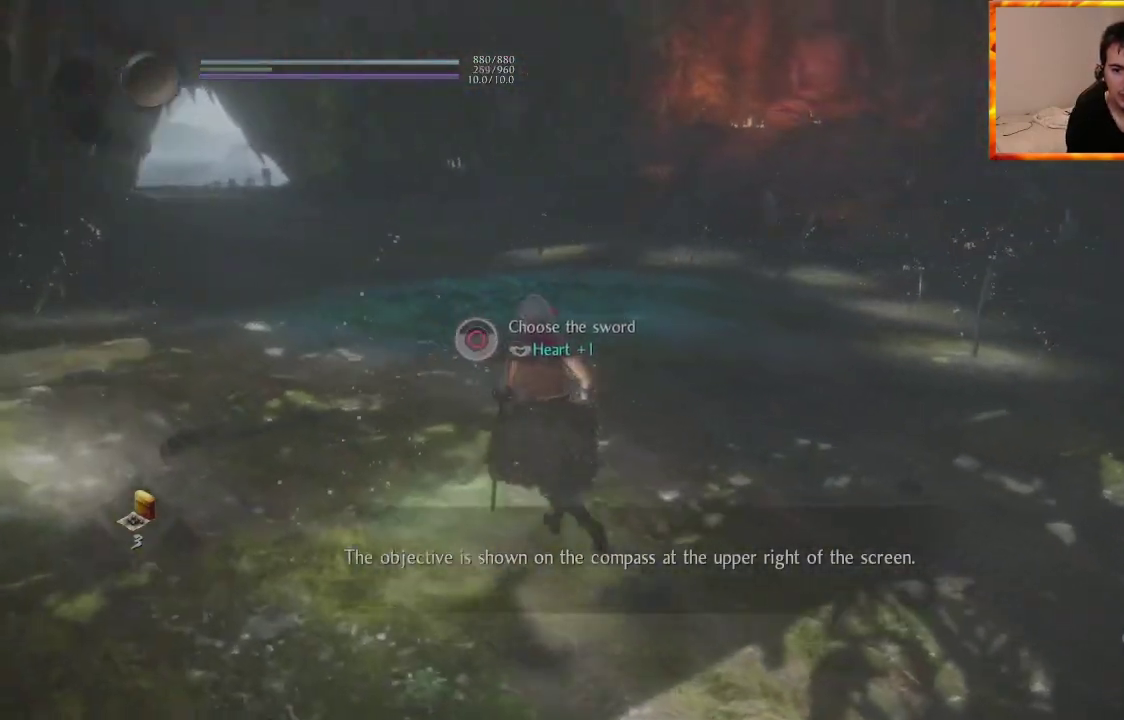
{"buttons": [], "left_stick": "center", "right_stick": "center", "events": [[500, "CIRCLE", "up"]]}
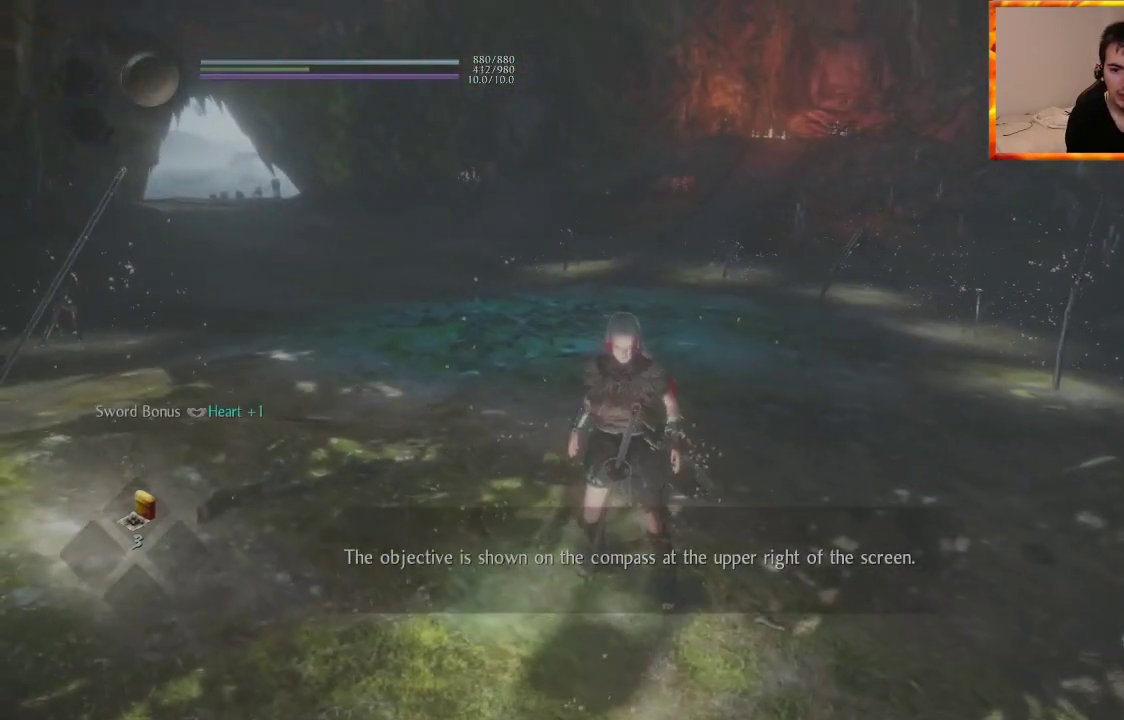
{"buttons": [], "left_stick": "center", "right_stick": "up-right", "events": [[500, "right_stick", "up-right"]]}
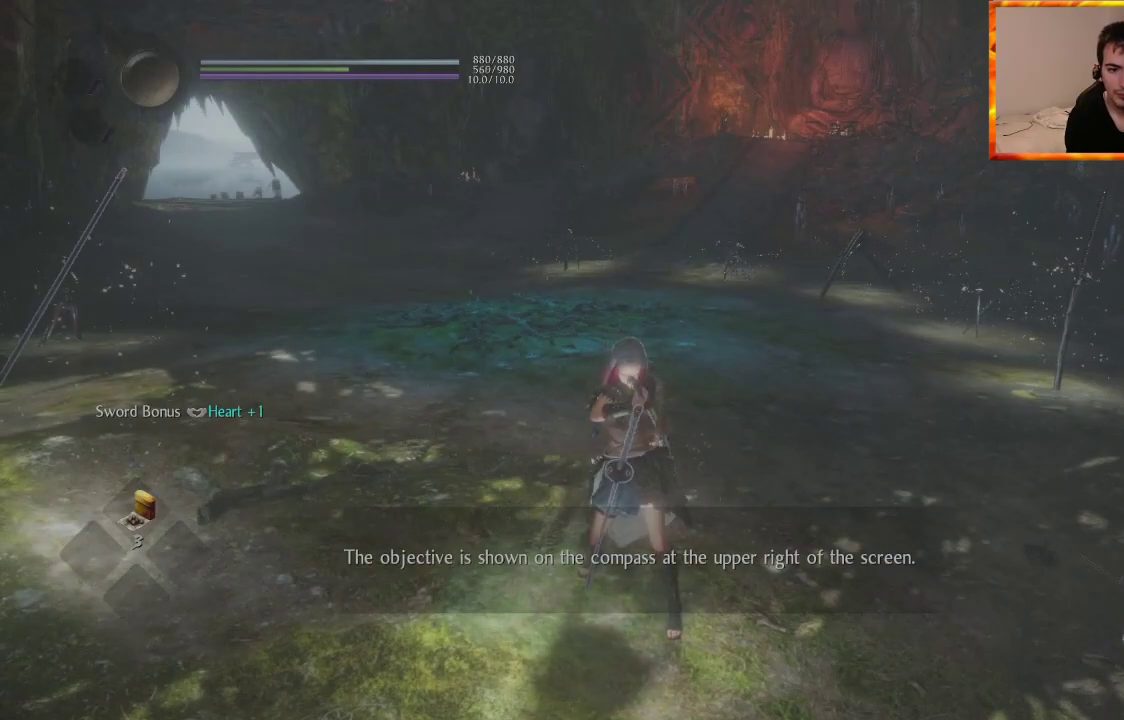
{"buttons": ["L1"], "left_stick": "down-right", "right_stick": "center", "events": [[17, "left_stick", "down"], [267, "right_stick", "up"], [383, "right_stick", "center"], [483, "left_stick", "down-right"], [500, "L1", "down"]]}
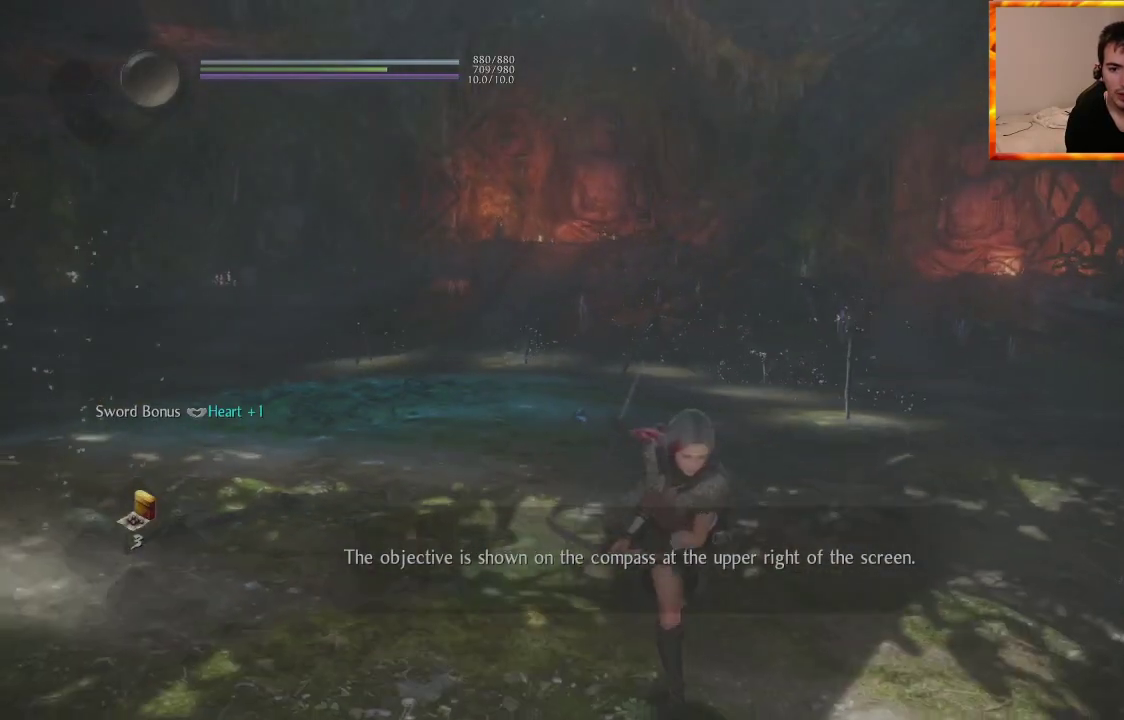
{"buttons": [], "left_stick": "up-right", "right_stick": "center", "events": [[183, "L1", "up"], [500, "left_stick", "up-right"]]}
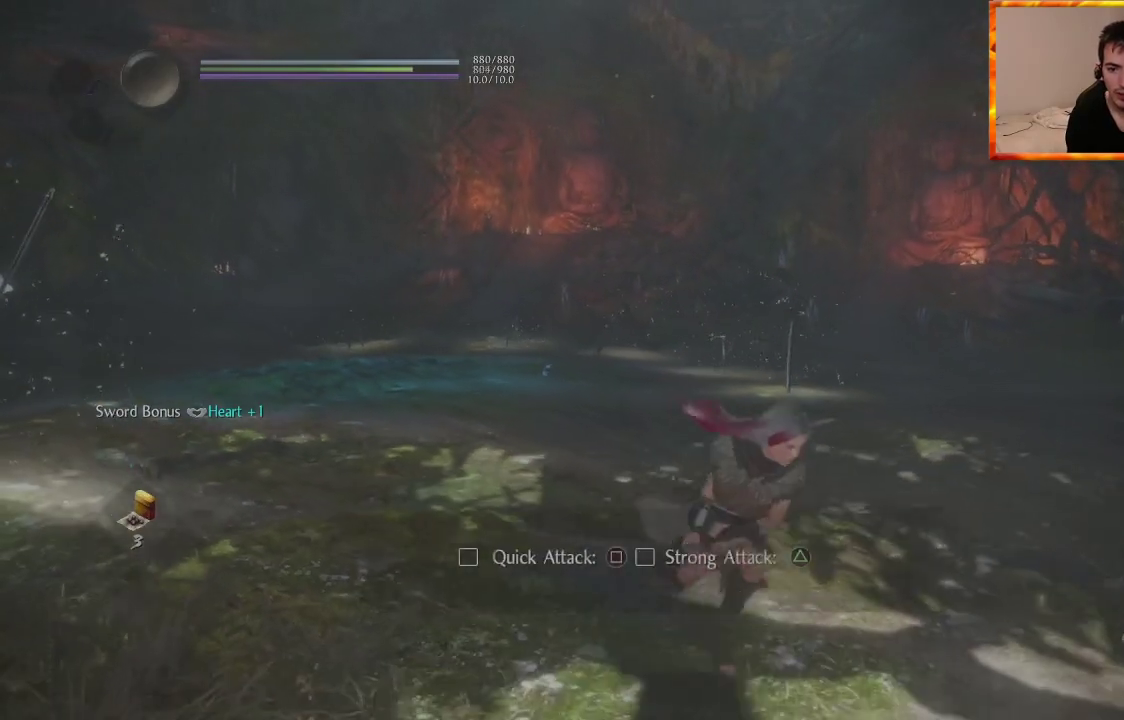
{"buttons": [], "left_stick": "center", "right_stick": "center", "events": [[150, "left_stick", "up"], [200, "right_stick", "down-right"], [317, "right_stick", "right"], [433, "left_stick", "center"], [433, "right_stick", "center"]]}
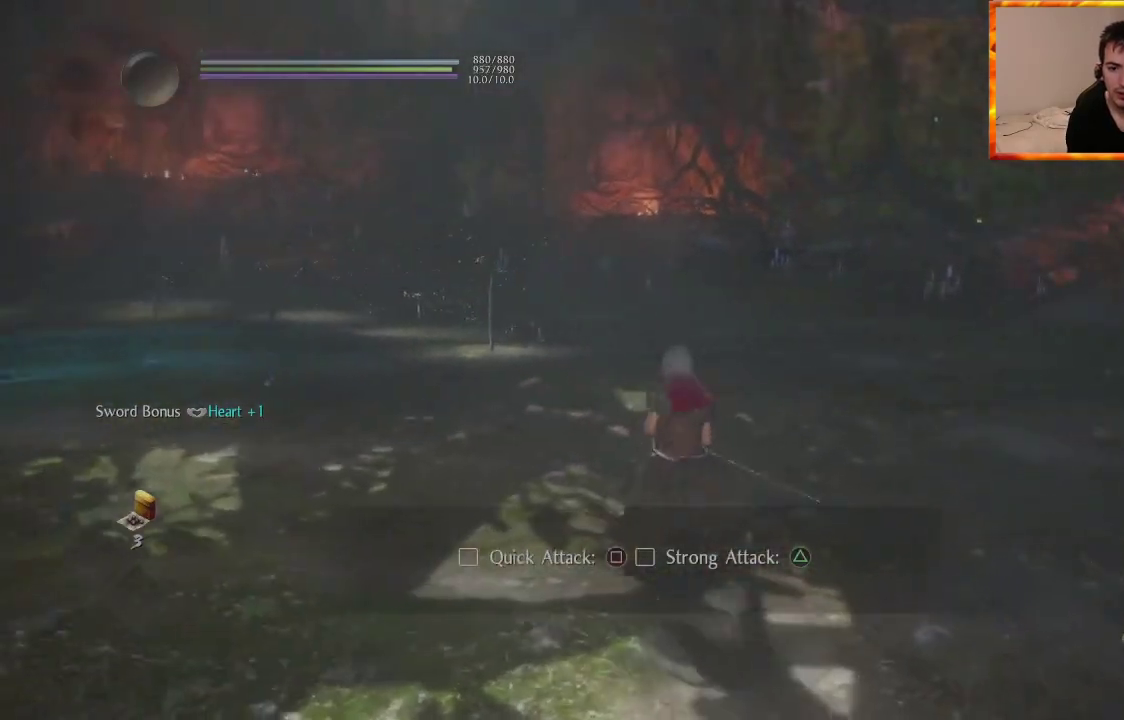
{"buttons": [], "left_stick": "center", "right_stick": "left", "events": [[117, "right_stick", "left"]]}